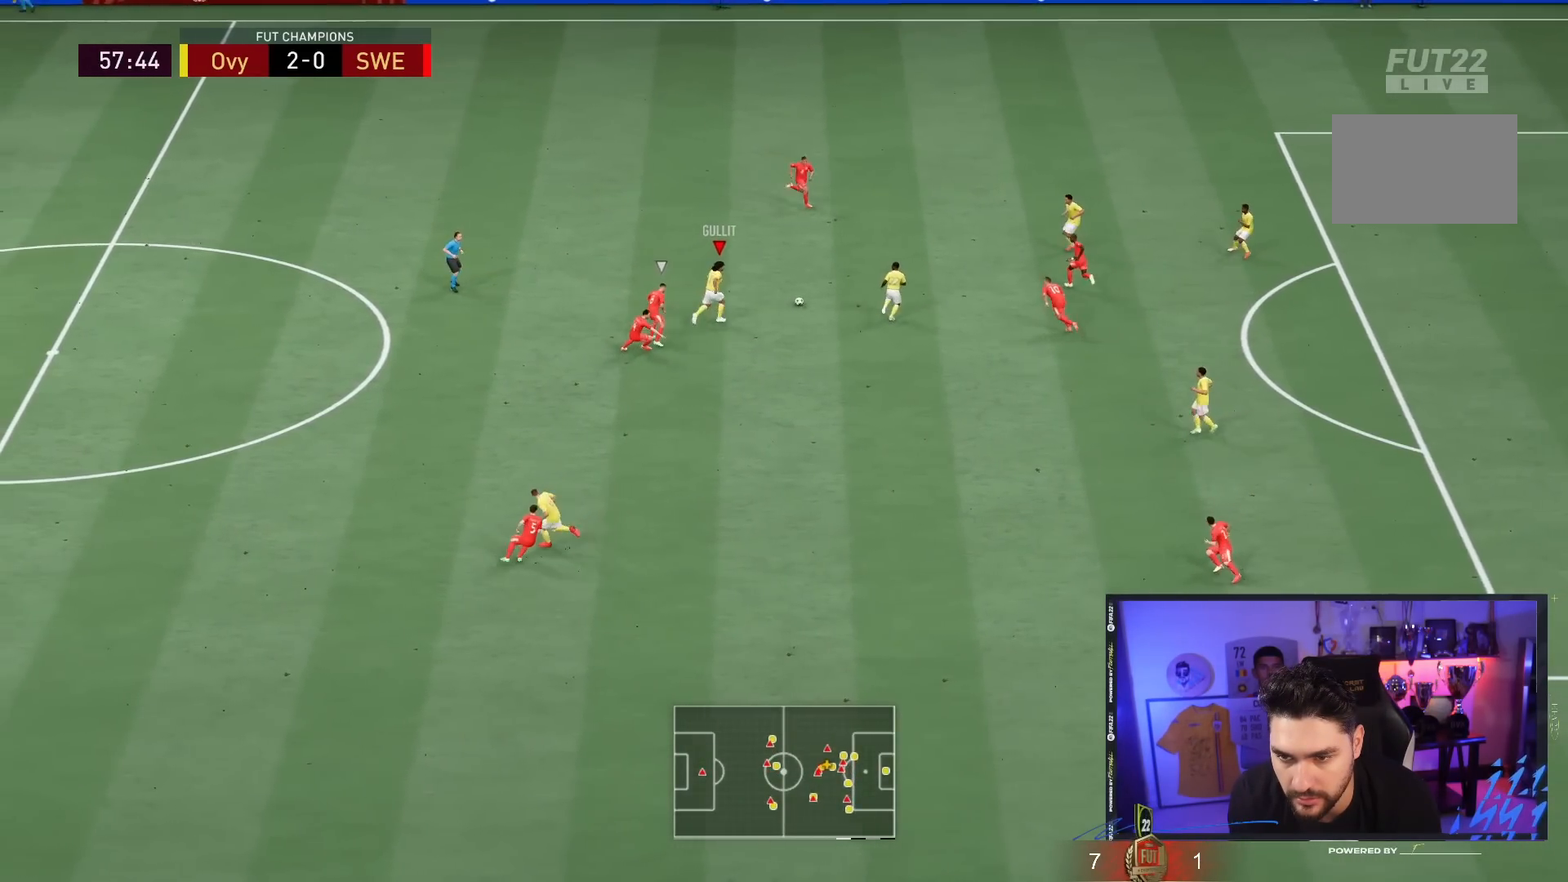
Gameplay with a controller (PlayStation layout); each line is a JSON object with the inputs held at the frame after it. "events" lists button and stick changes between this image and that frame as [ms after this image, input, new state], when the widget could be followed in between. Not read: L3 R3.
{"buttons": ["CROSS"], "left_stick": "up-left", "right_stick": "center", "events": [[483, "CROSS", "down"], [483, "left_stick", "up-left"]]}
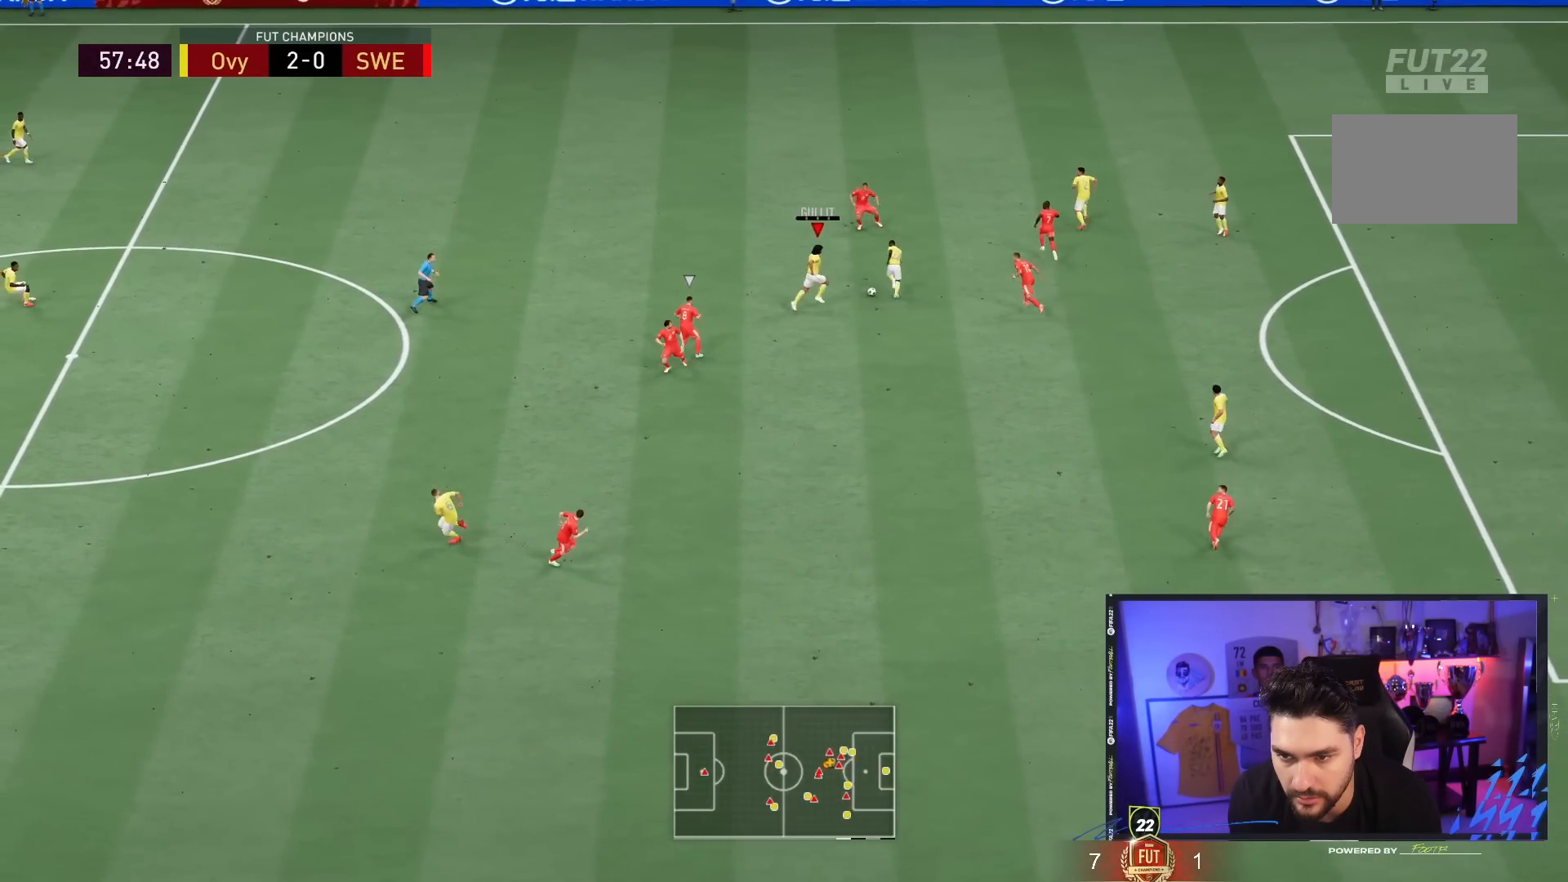
{"buttons": [], "left_stick": "up-left", "right_stick": "center", "events": [[167, "CROSS", "up"]]}
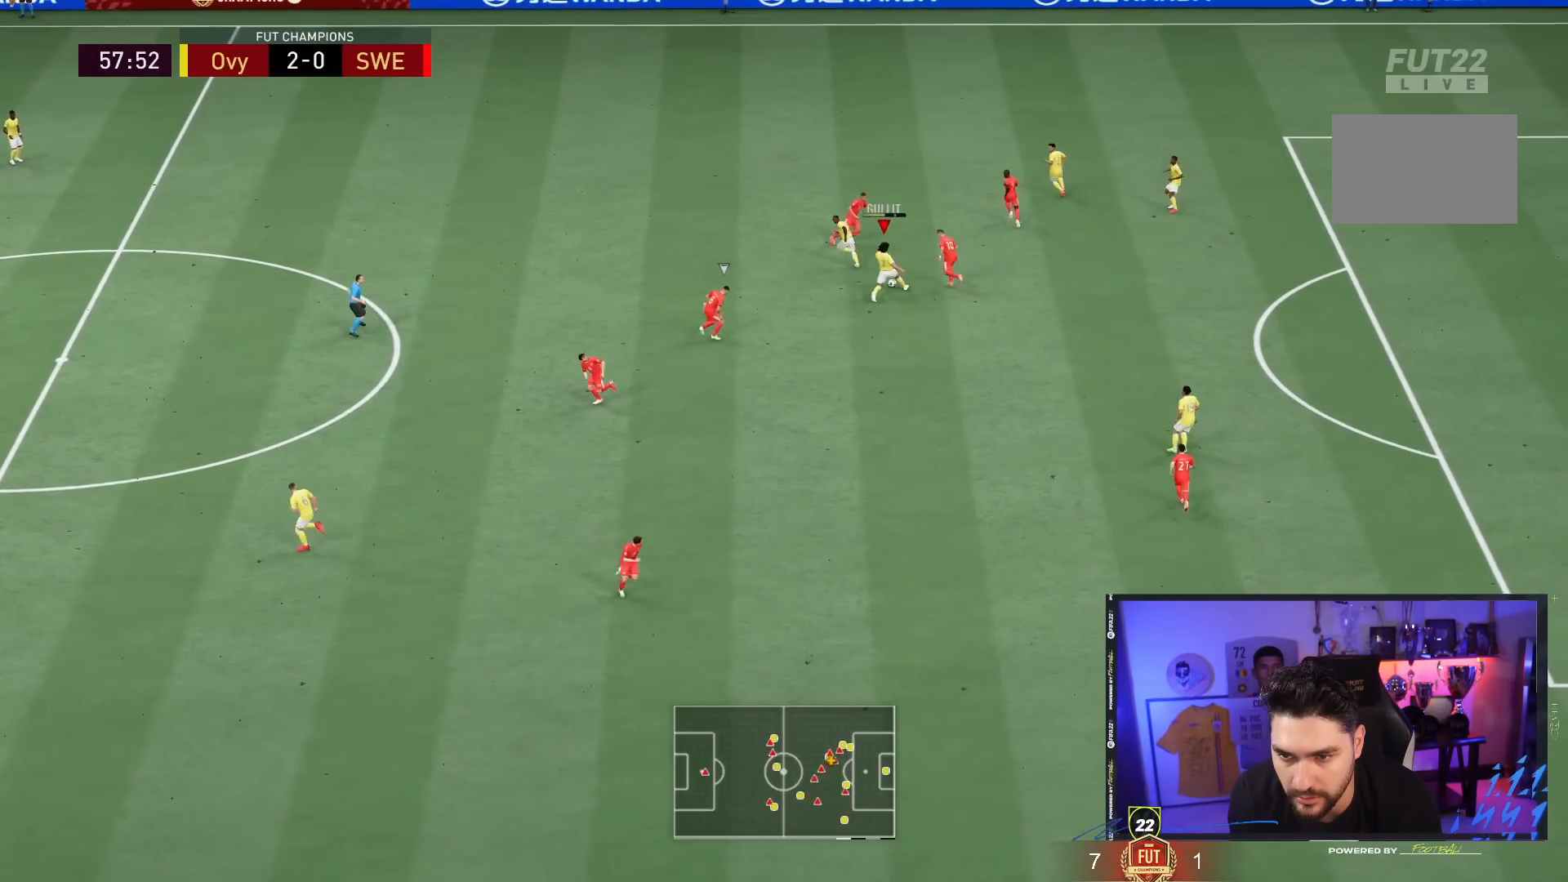
{"buttons": [], "left_stick": "center", "right_stick": "center", "events": [[333, "left_stick", "center"]]}
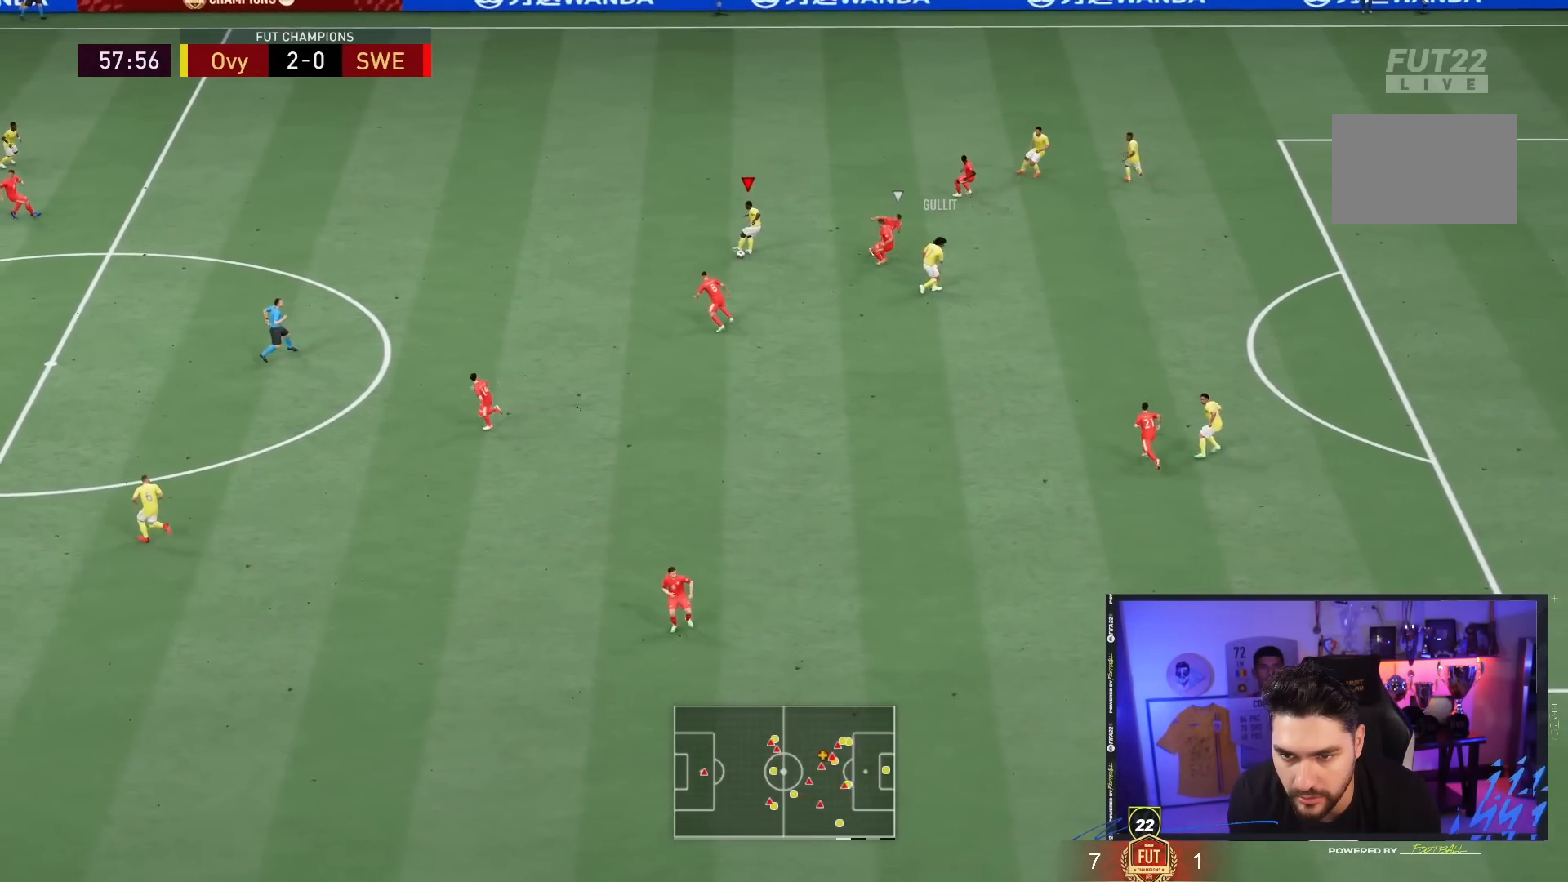
{"buttons": ["R2"], "left_stick": "up-left", "right_stick": "center", "events": [[67, "left_stick", "up-left"], [367, "R2", "down"]]}
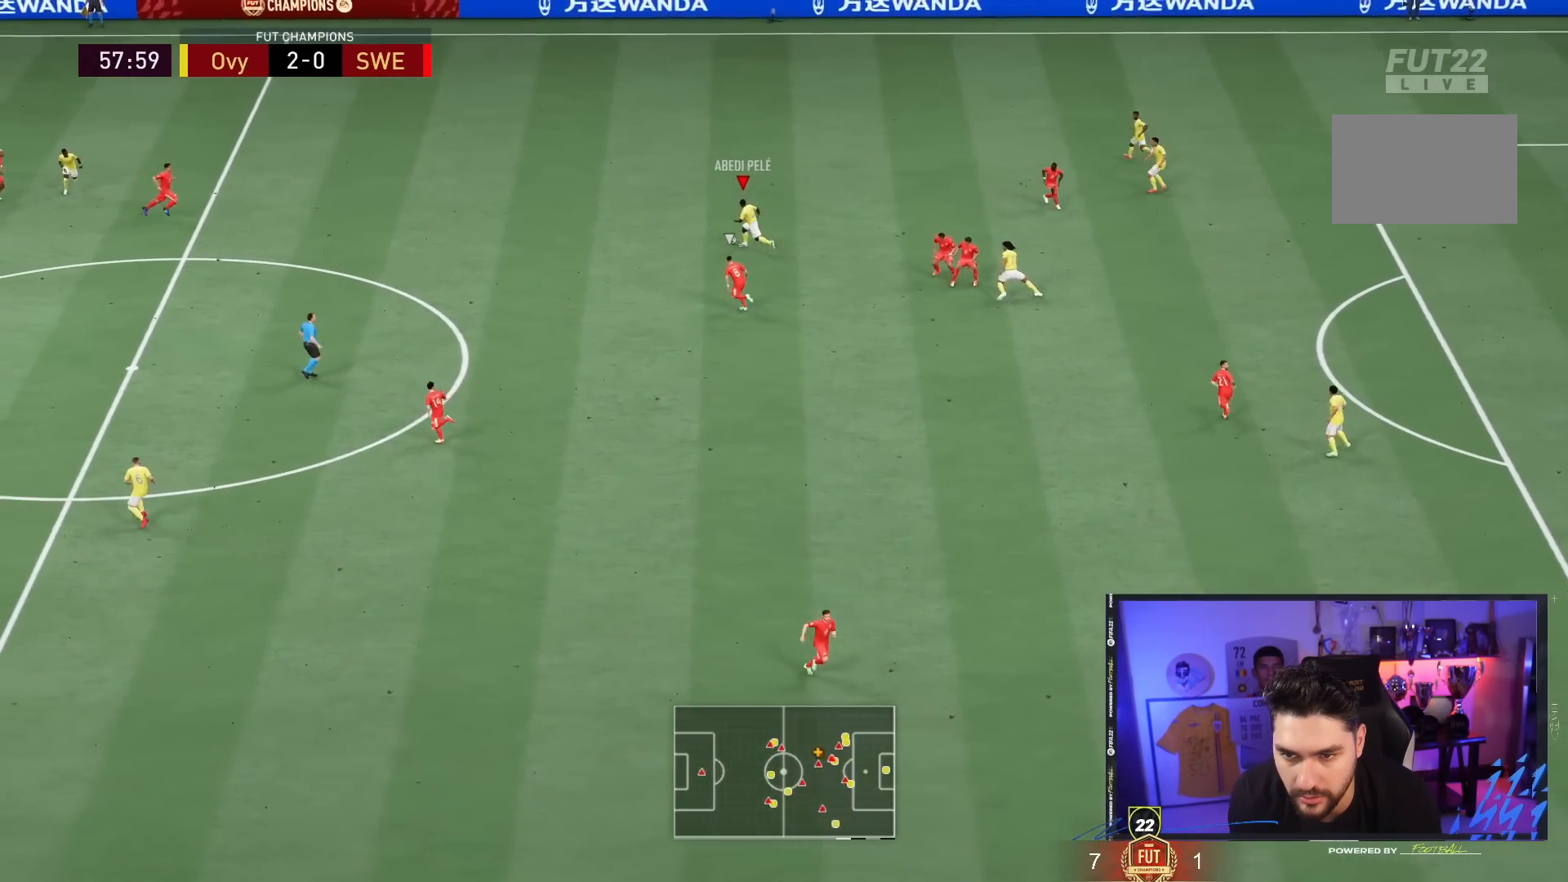
{"buttons": [], "left_stick": "up-left", "right_stick": "down-left", "events": [[467, "R2", "up"], [467, "right_stick", "down-left"]]}
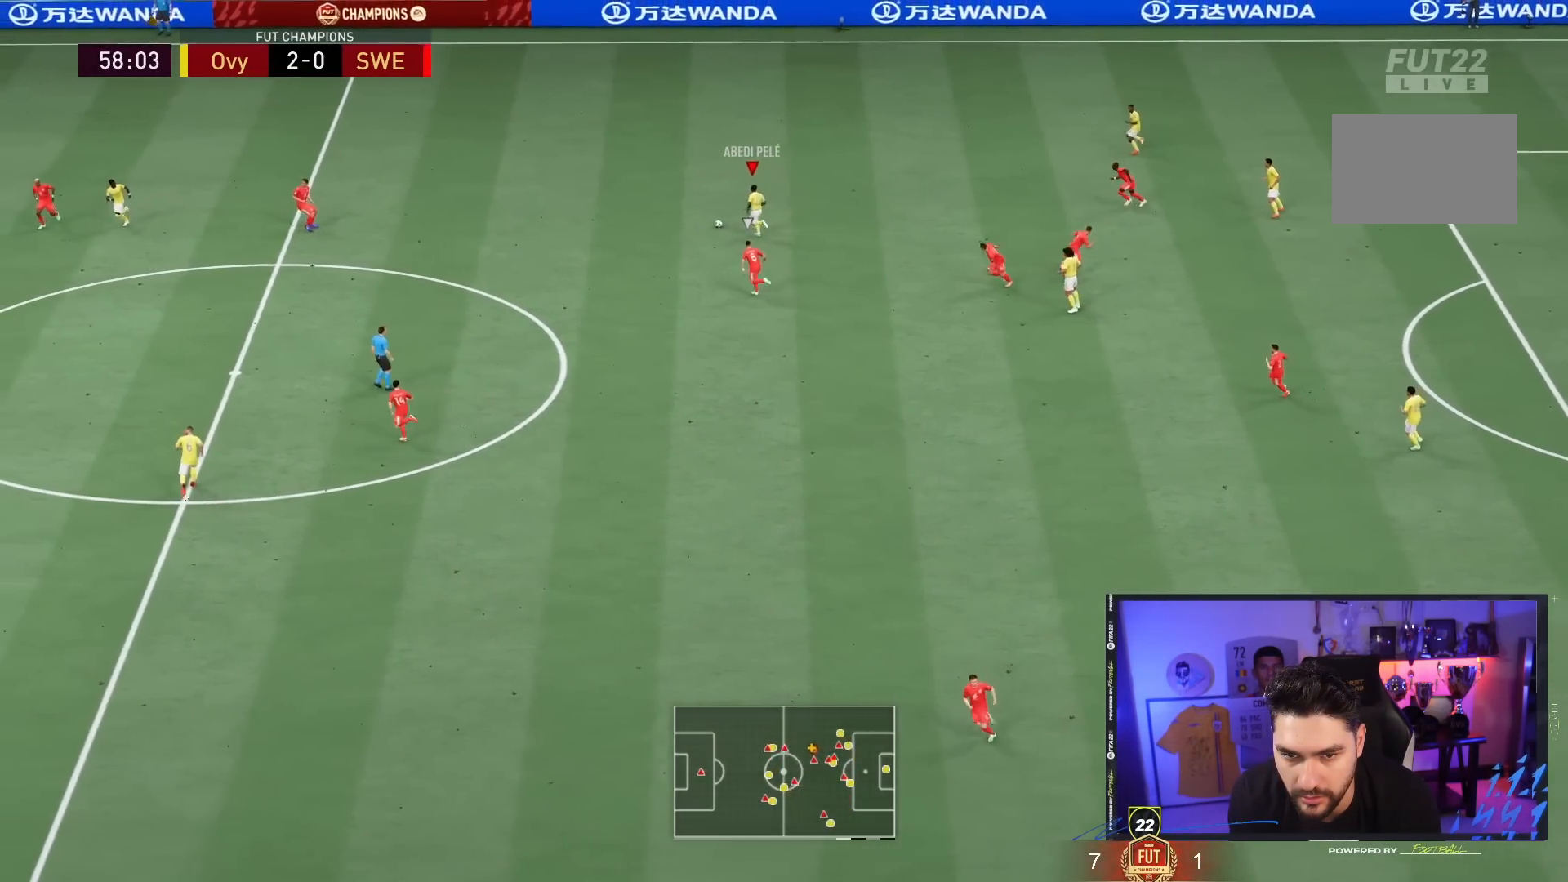
{"buttons": [], "left_stick": "up-left", "right_stick": "center", "events": [[383, "right_stick", "center"]]}
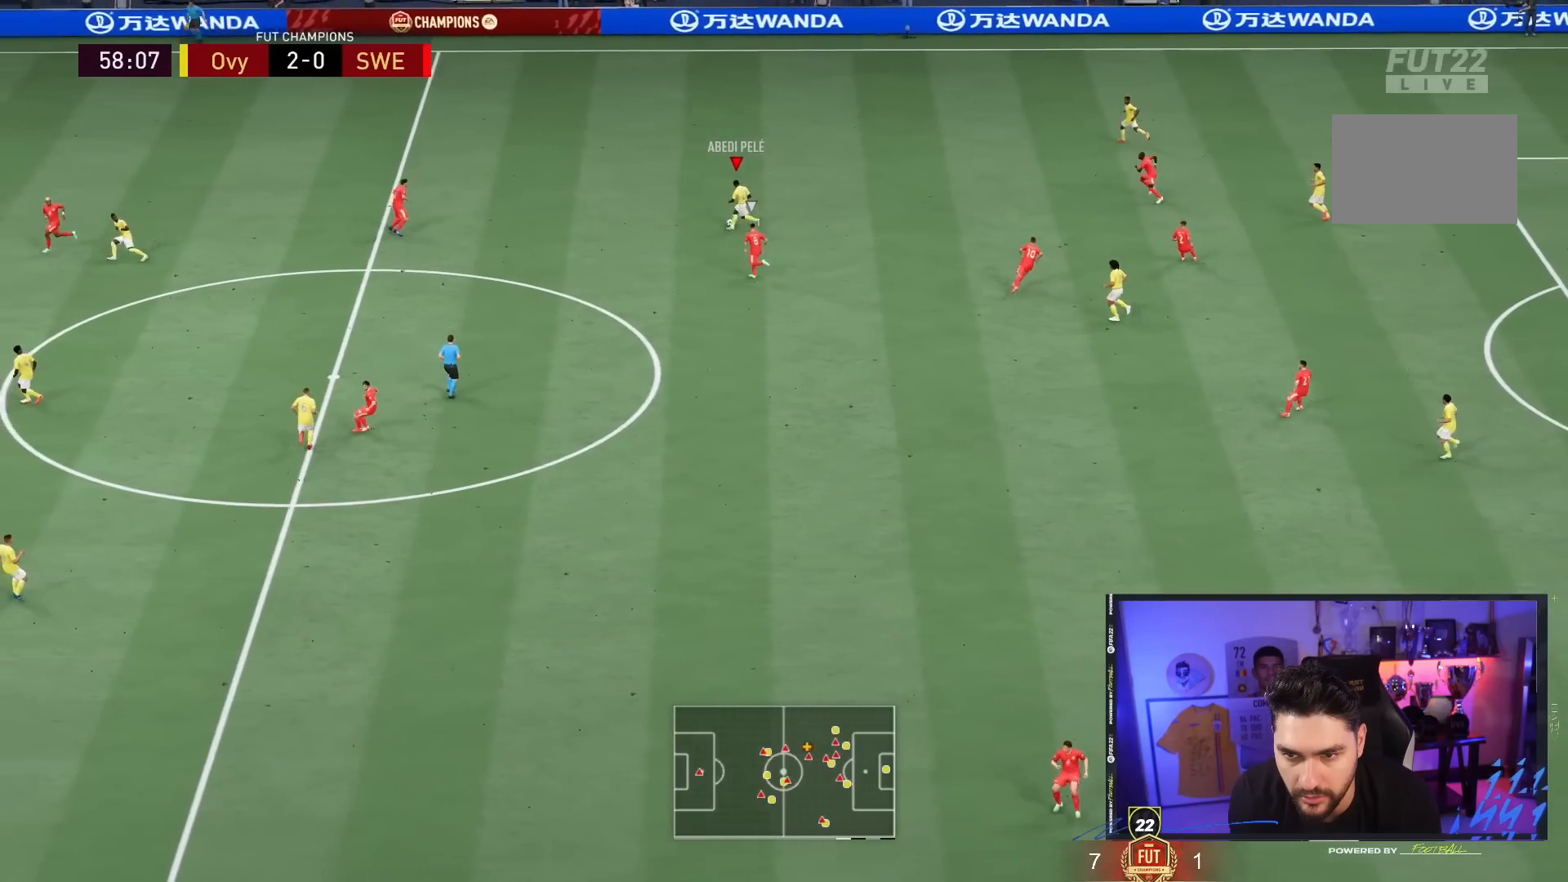
{"buttons": [], "left_stick": "right", "right_stick": "center", "events": [[500, "left_stick", "right"]]}
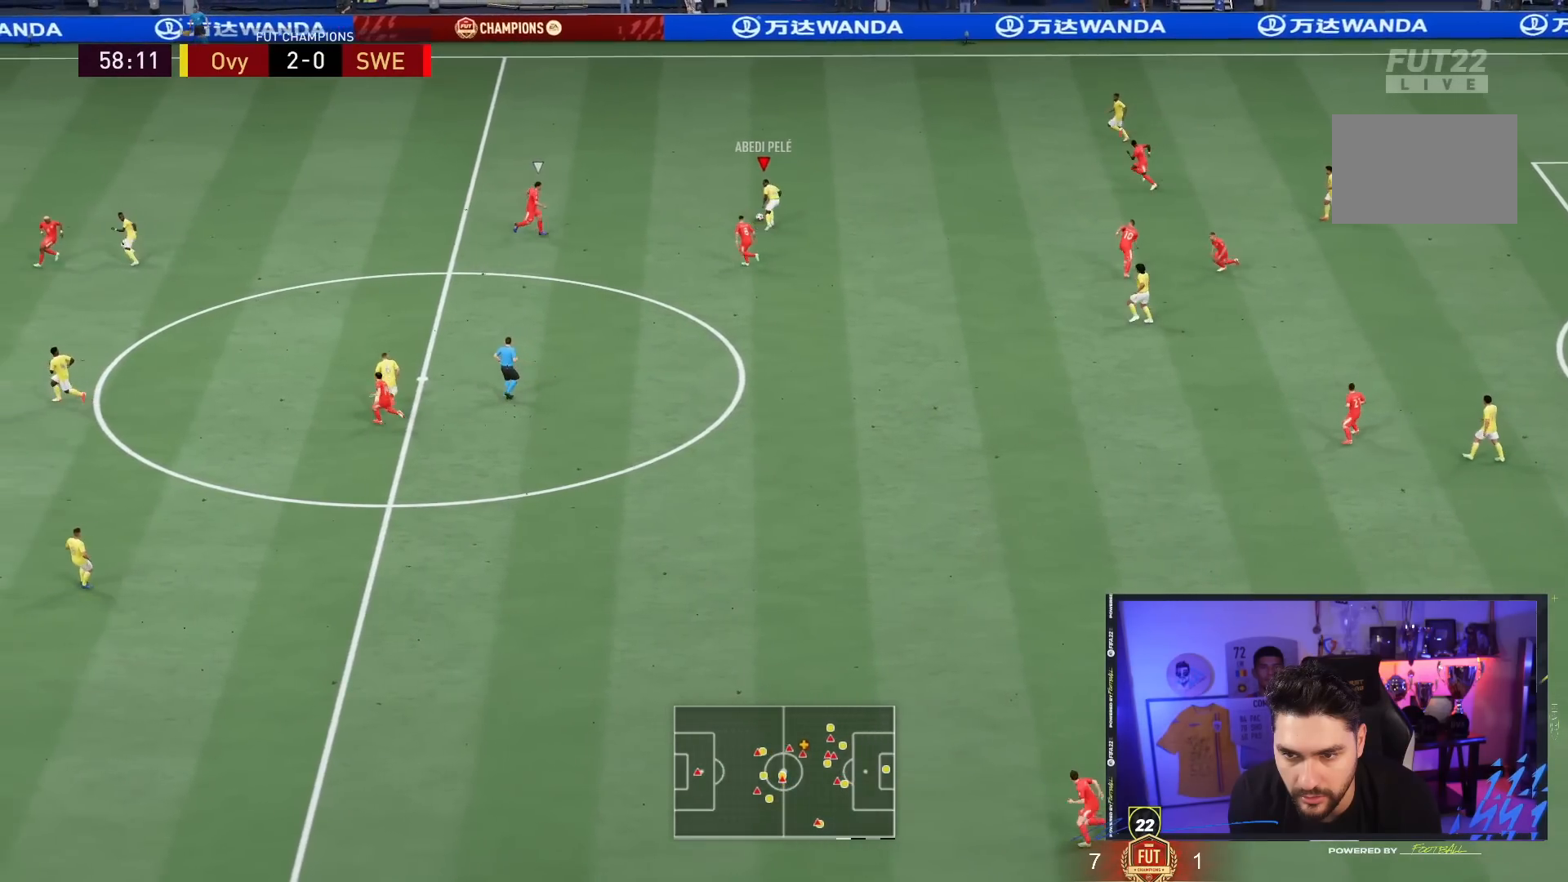
{"buttons": [], "left_stick": "down-right", "right_stick": "center", "events": [[167, "left_stick", "down-right"]]}
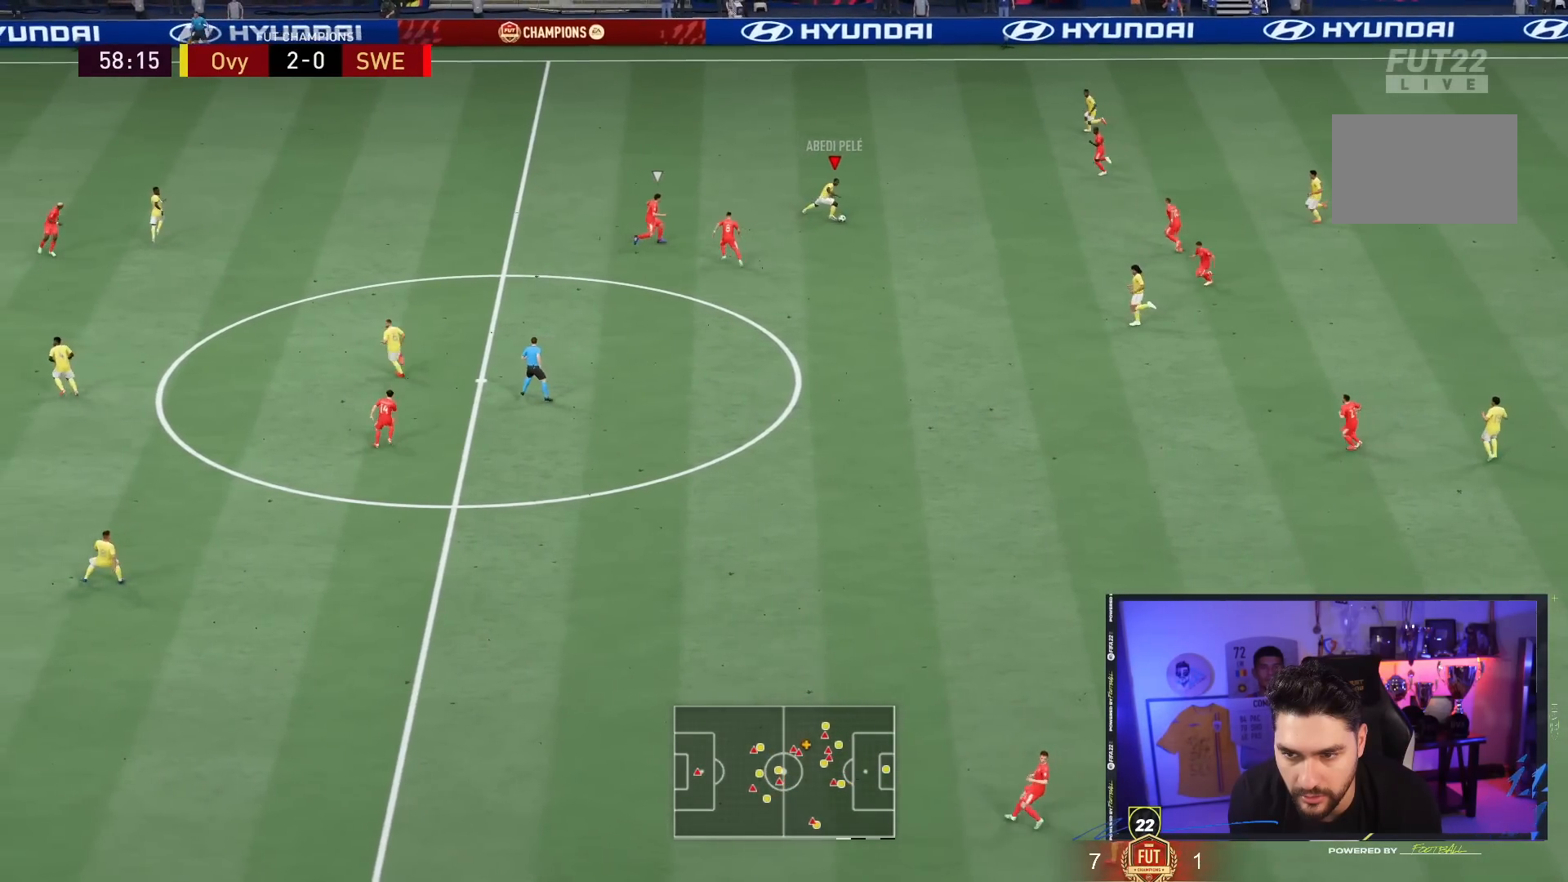
{"buttons": [], "left_stick": "down", "right_stick": "center", "events": [[33, "left_stick", "center"], [67, "CROSS", "down"], [200, "CROSS", "up"], [367, "left_stick", "down"]]}
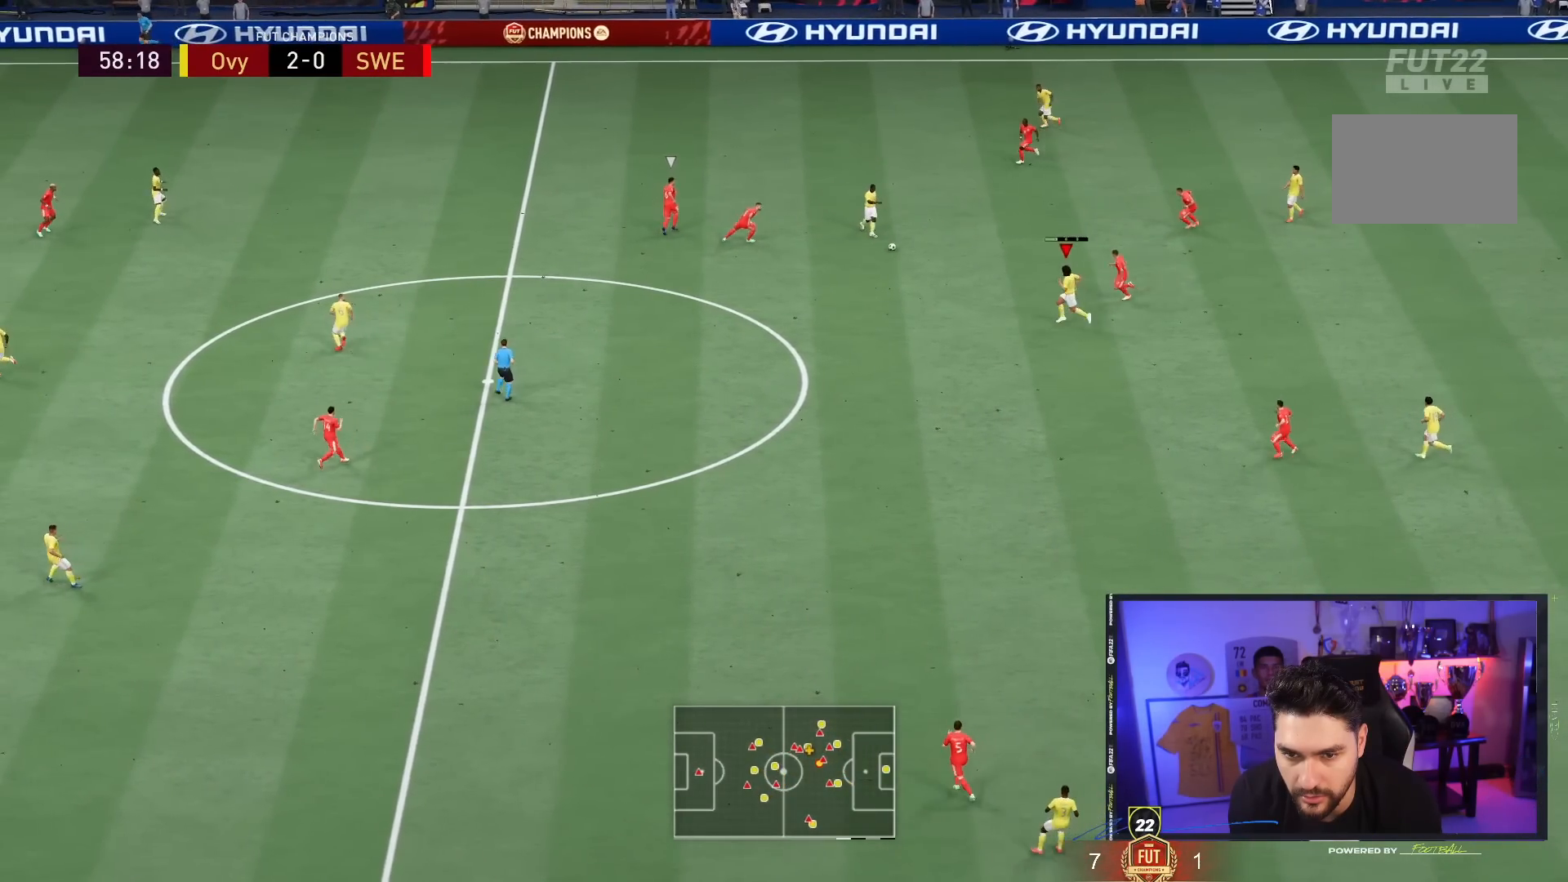
{"buttons": [], "left_stick": "down-left", "right_stick": "center", "events": [[233, "left_stick", "down-left"]]}
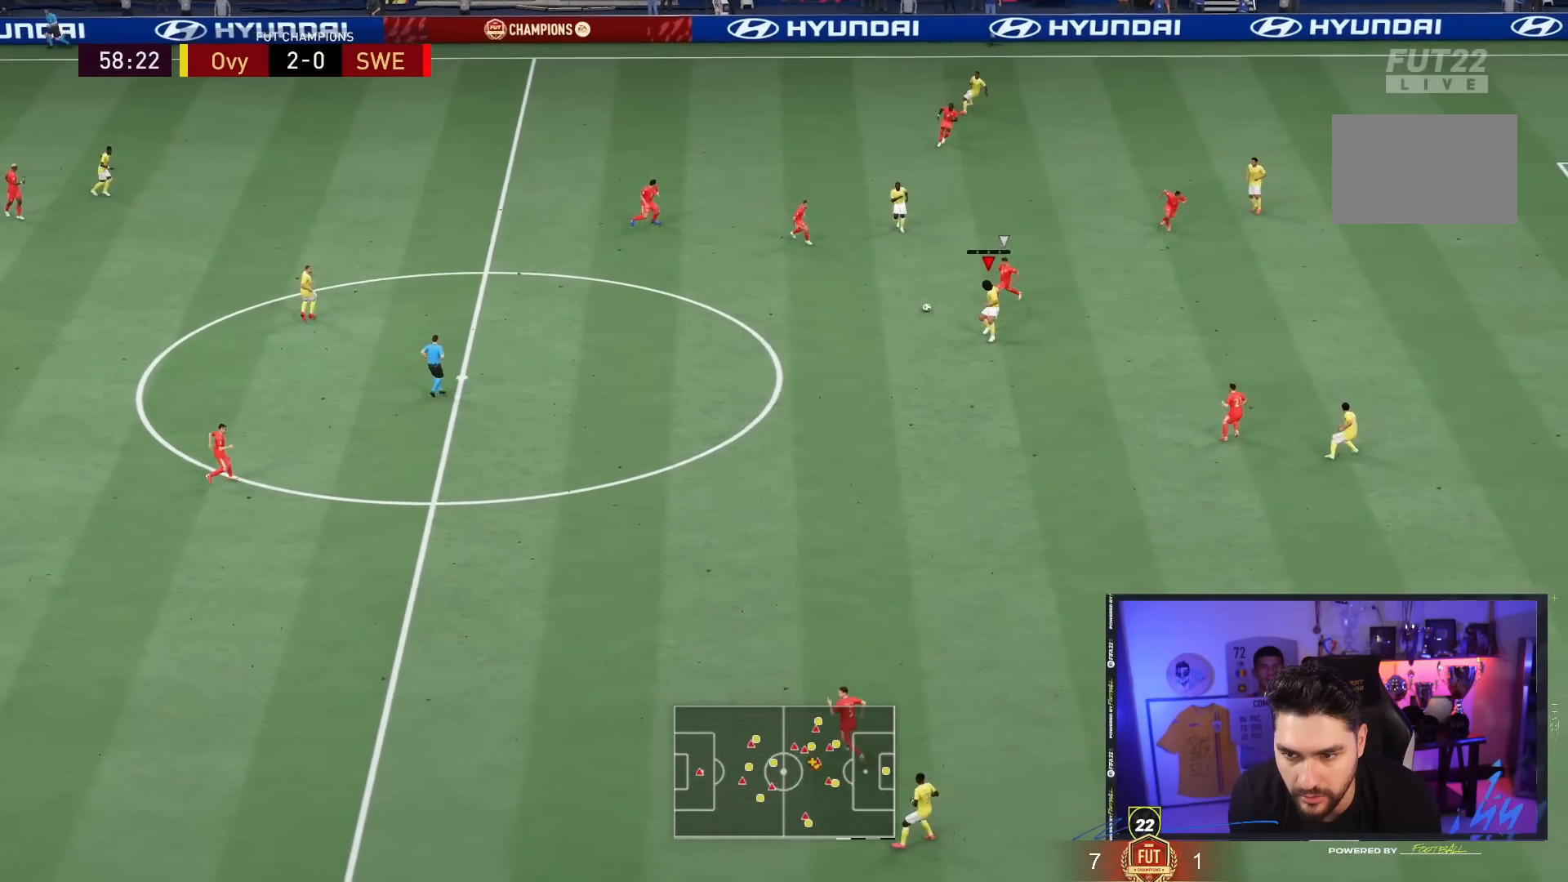
{"buttons": [], "left_stick": "left", "right_stick": "center", "events": [[83, "R1", "down"], [117, "CROSS", "down"], [117, "left_stick", "left"], [217, "CROSS", "up"], [350, "R1", "up"]]}
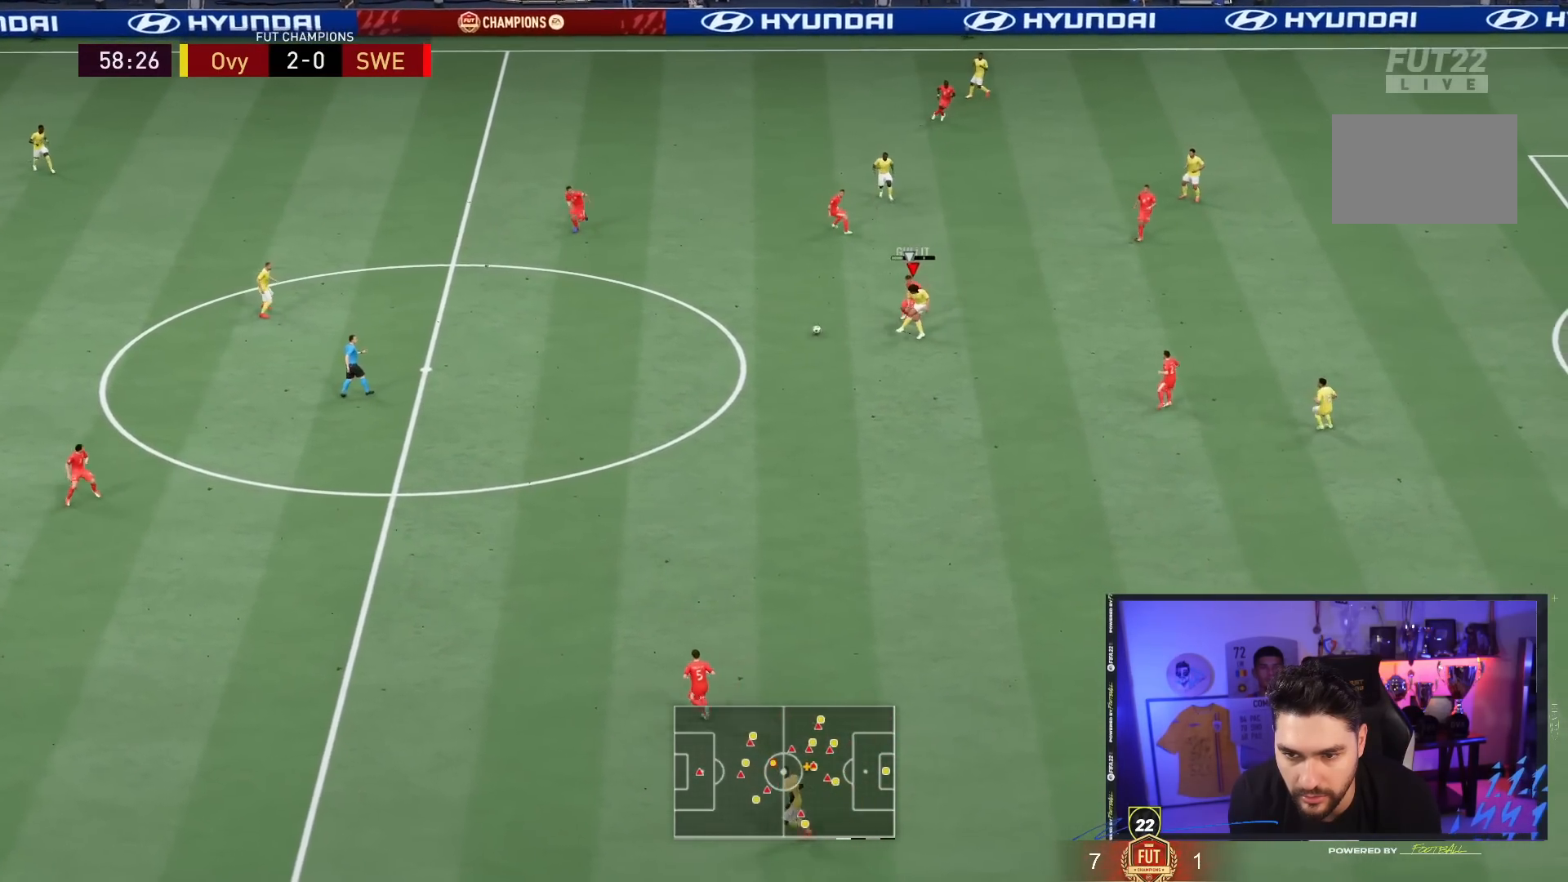
{"buttons": [], "left_stick": "left", "right_stick": "center", "events": []}
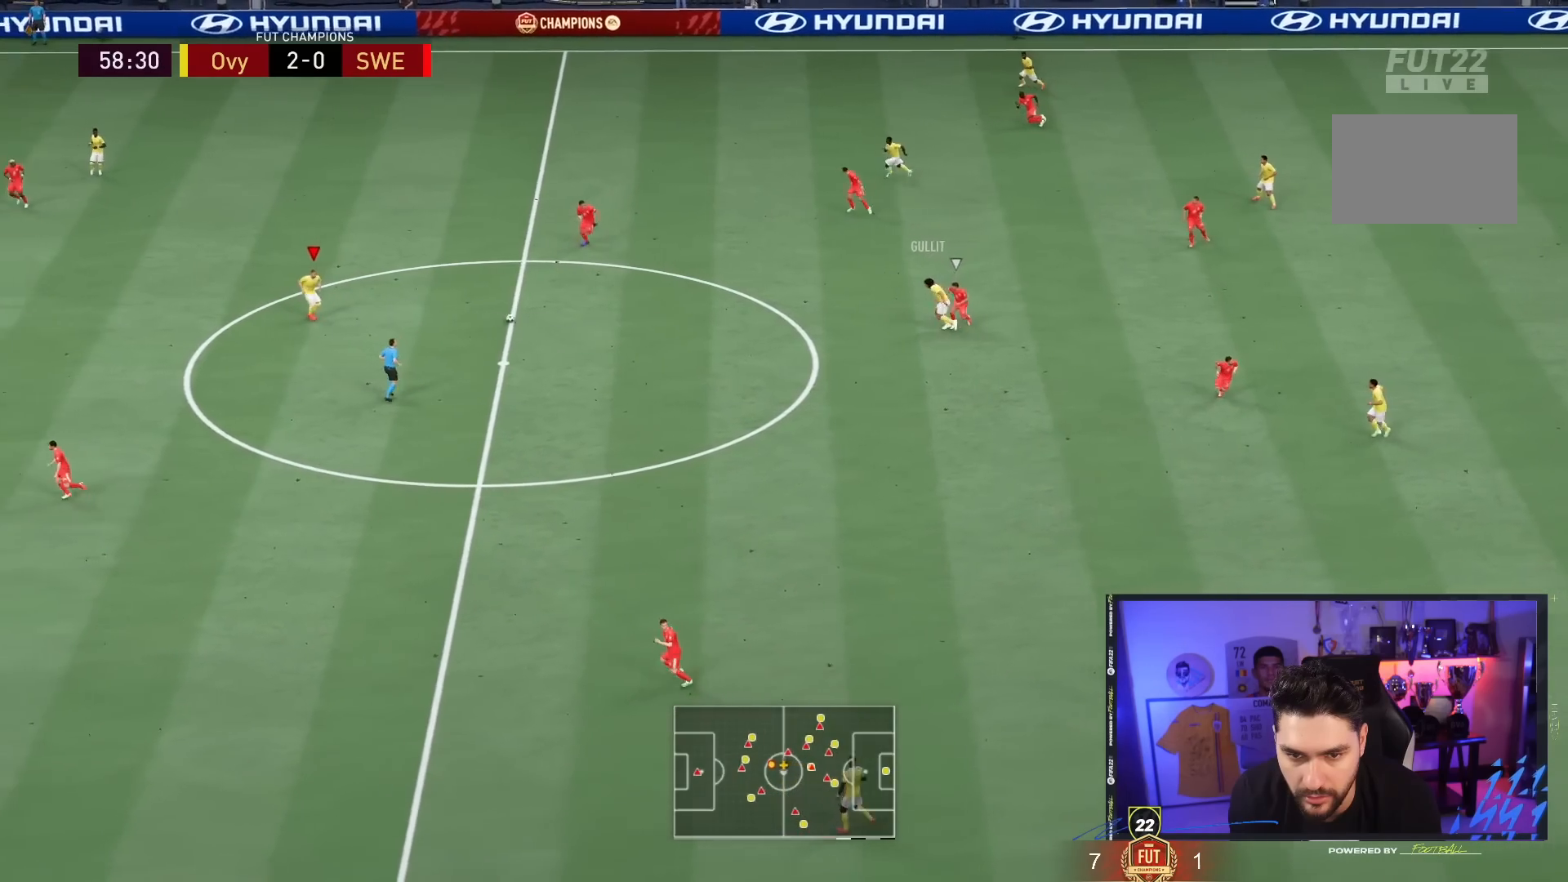
{"buttons": [], "left_stick": "left", "right_stick": "center", "events": []}
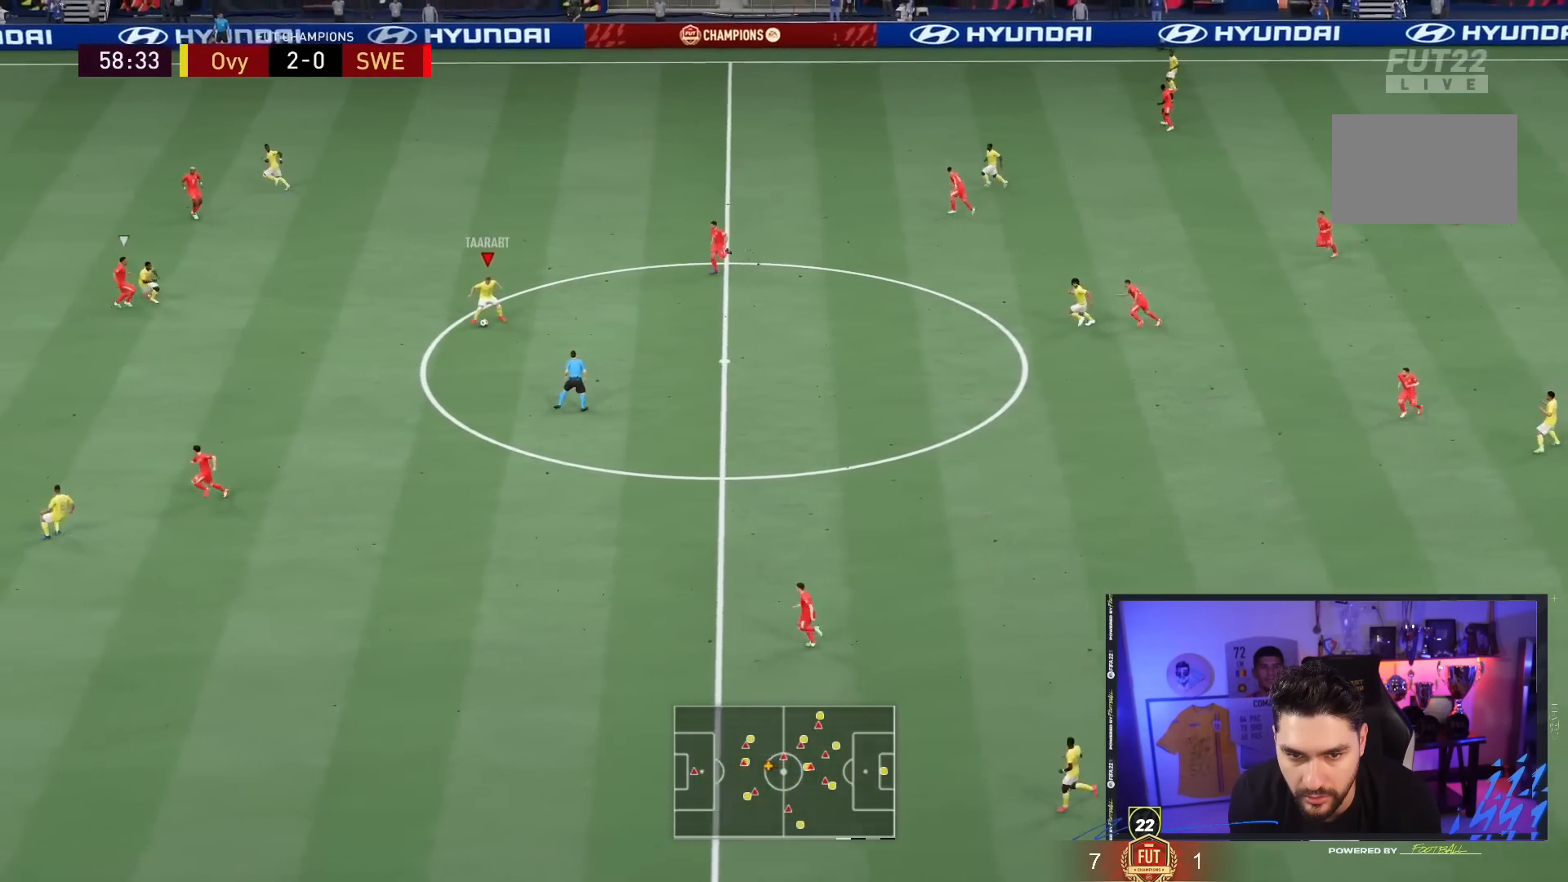
{"buttons": ["TRIANGLE"], "left_stick": "center", "right_stick": "center", "events": [[33, "left_stick", "up-left"], [433, "left_stick", "center"], [467, "TRIANGLE", "down"]]}
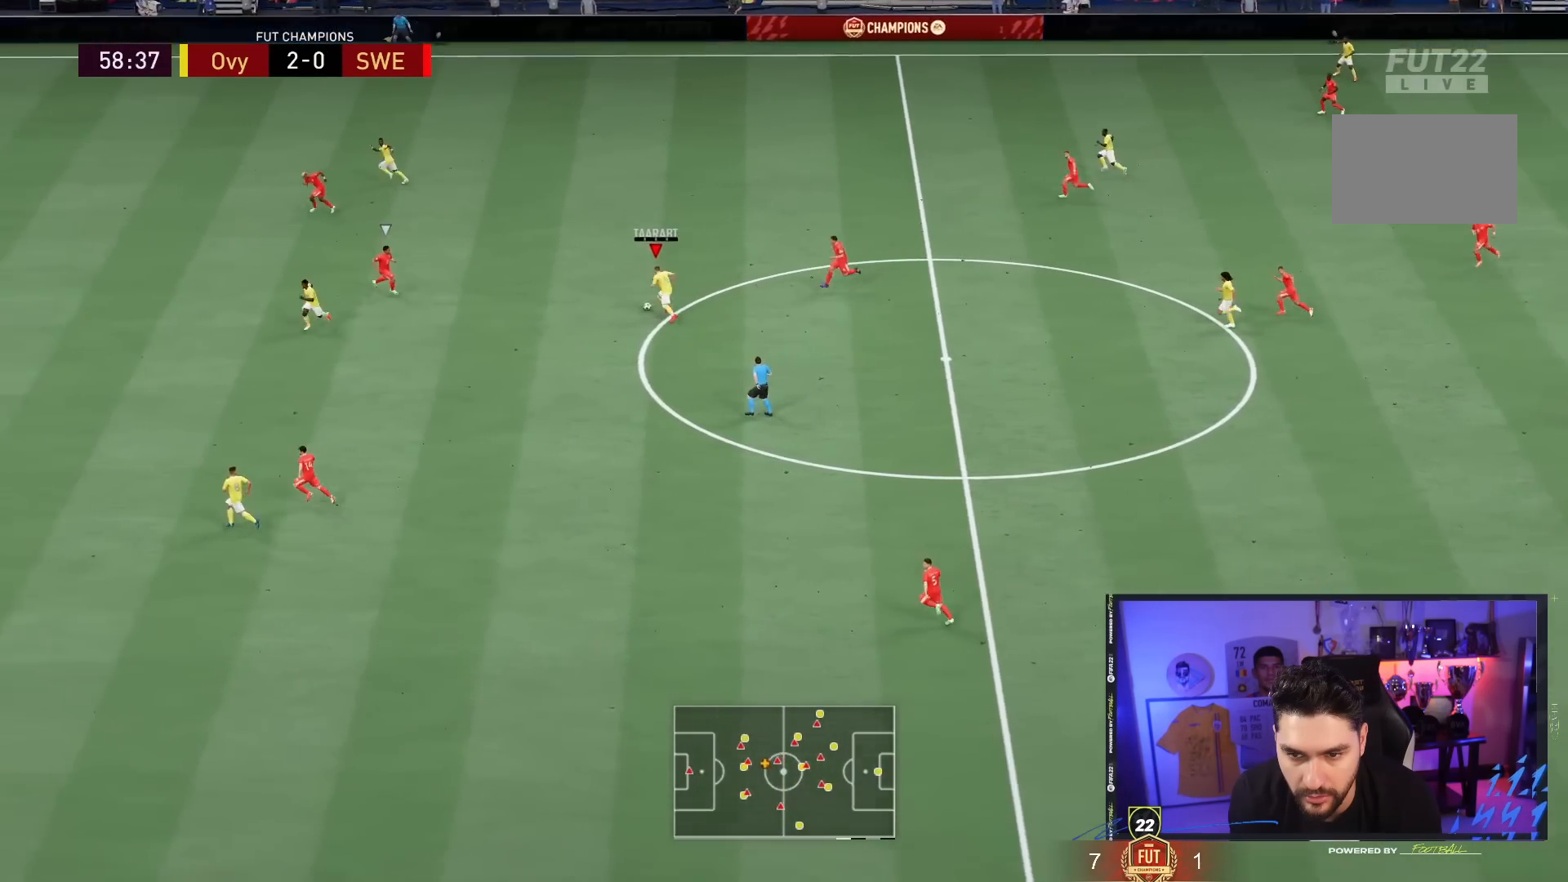
{"buttons": [], "left_stick": "center", "right_stick": "center", "events": [[67, "TRIANGLE", "up"]]}
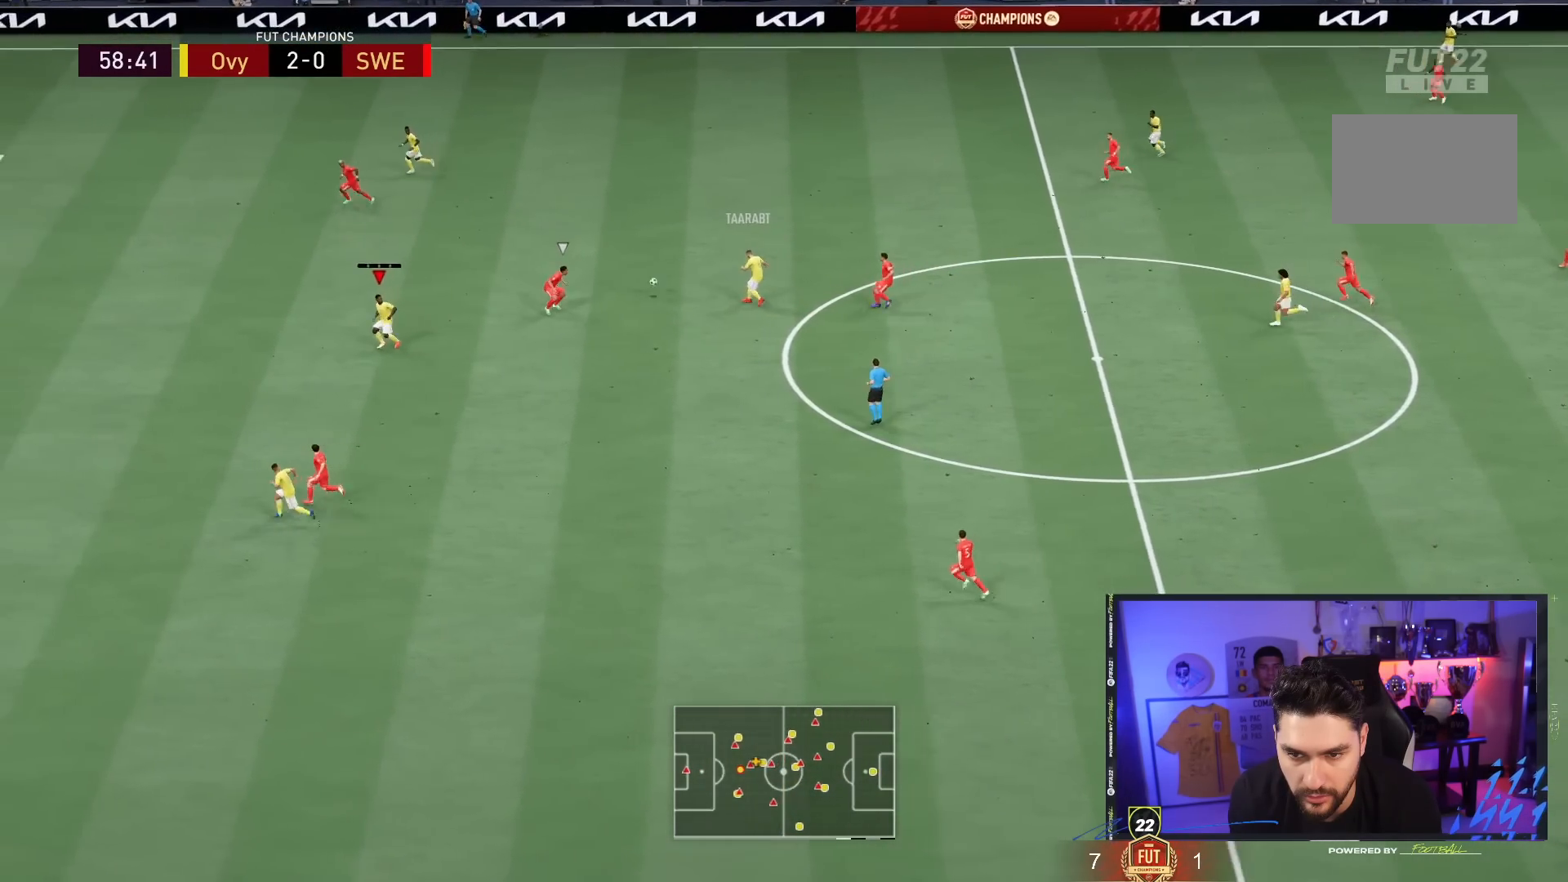
{"buttons": [], "left_stick": "center", "right_stick": "center", "events": []}
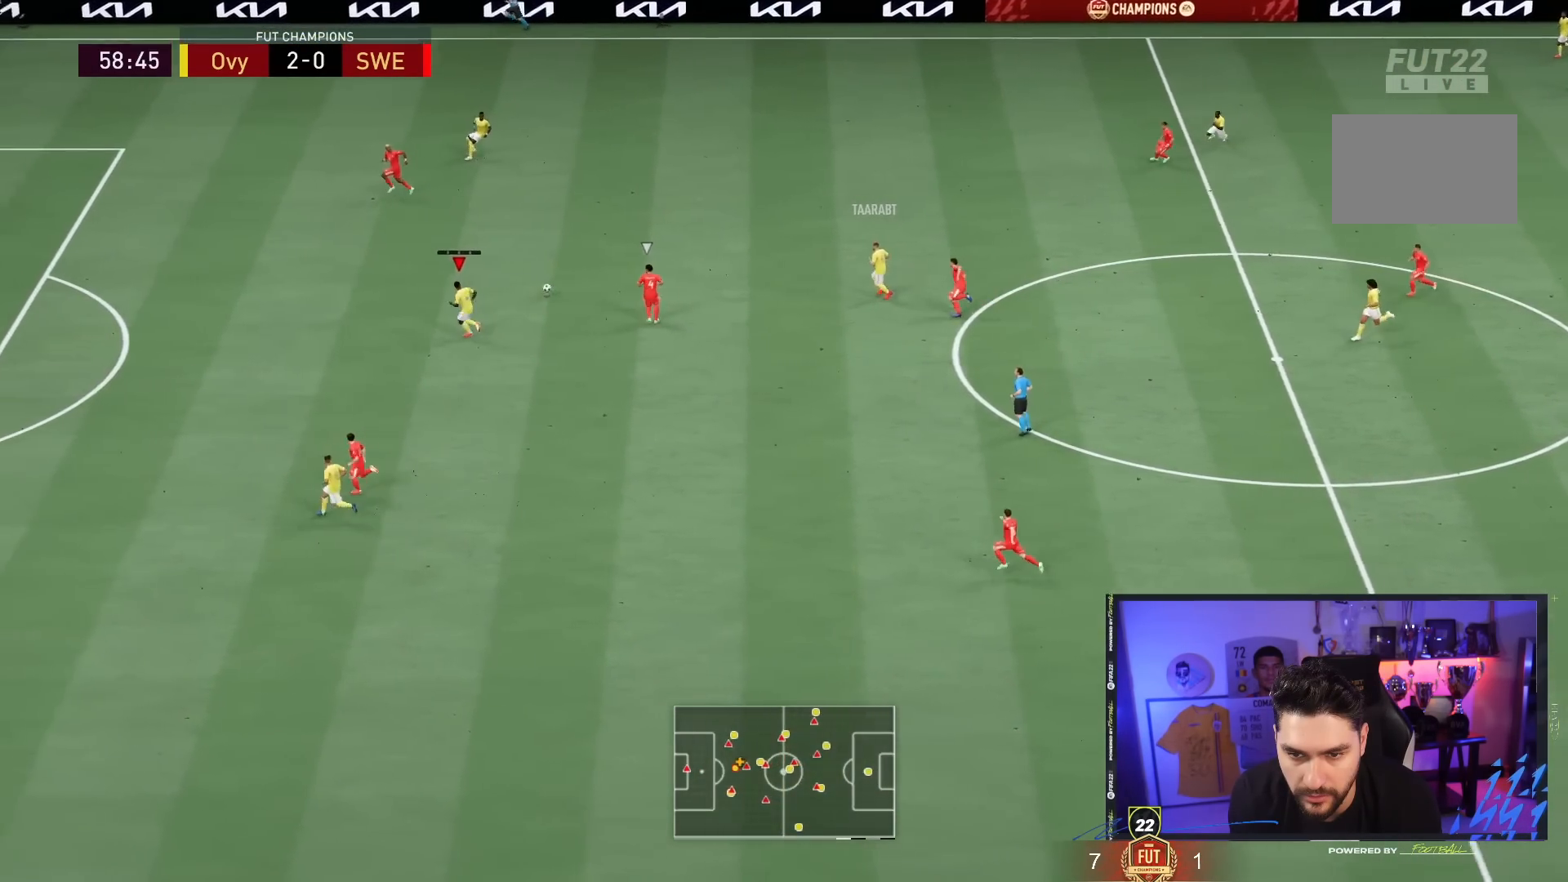
{"buttons": [], "left_stick": "center", "right_stick": "center", "events": []}
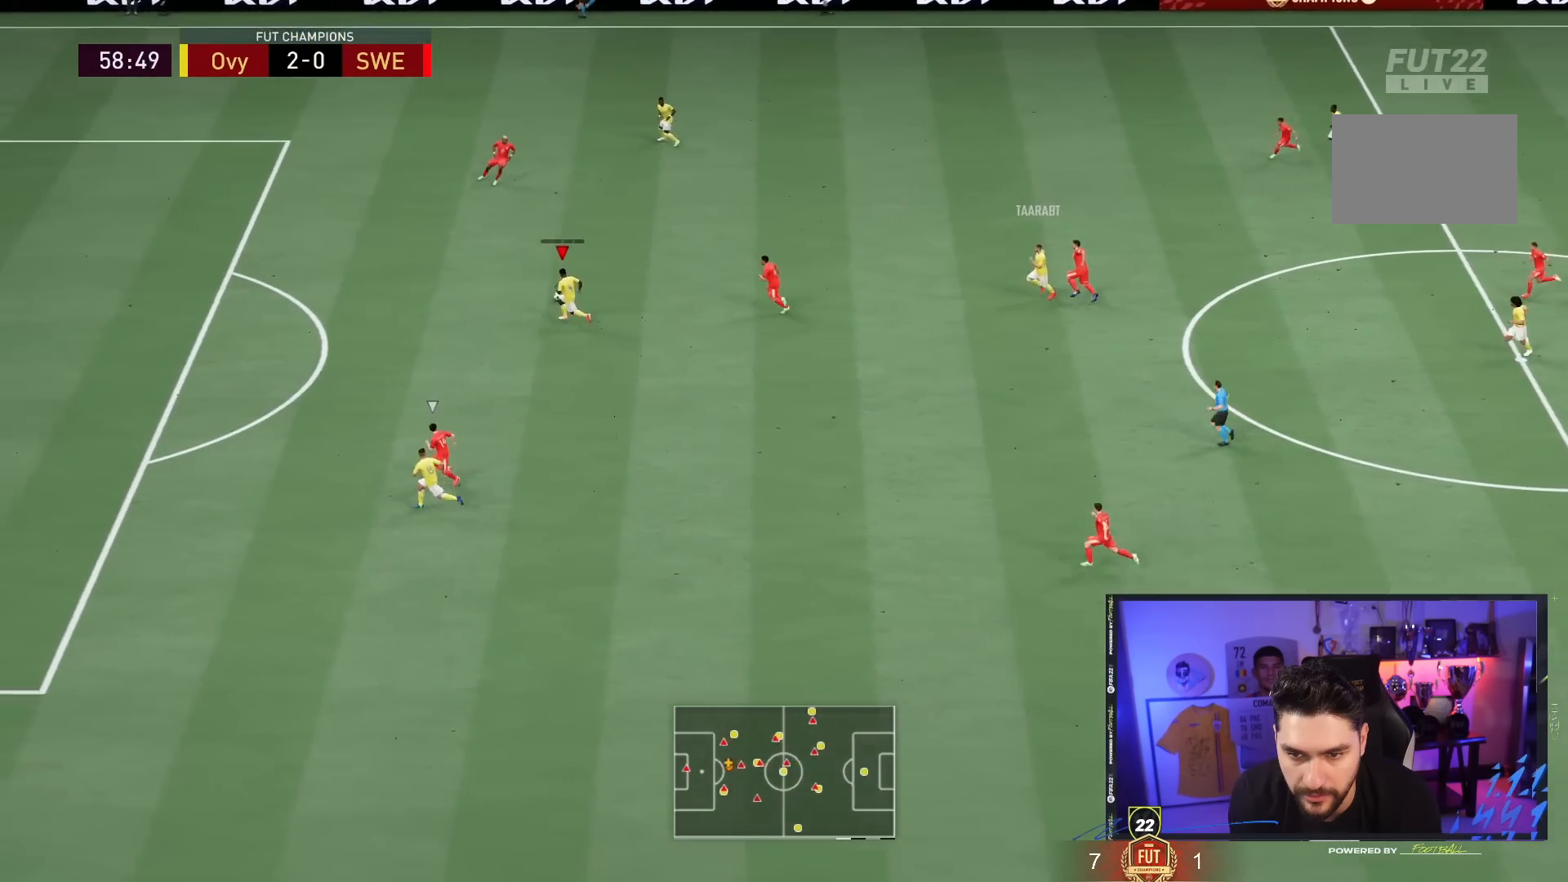
{"buttons": [], "left_stick": "center", "right_stick": "center", "events": []}
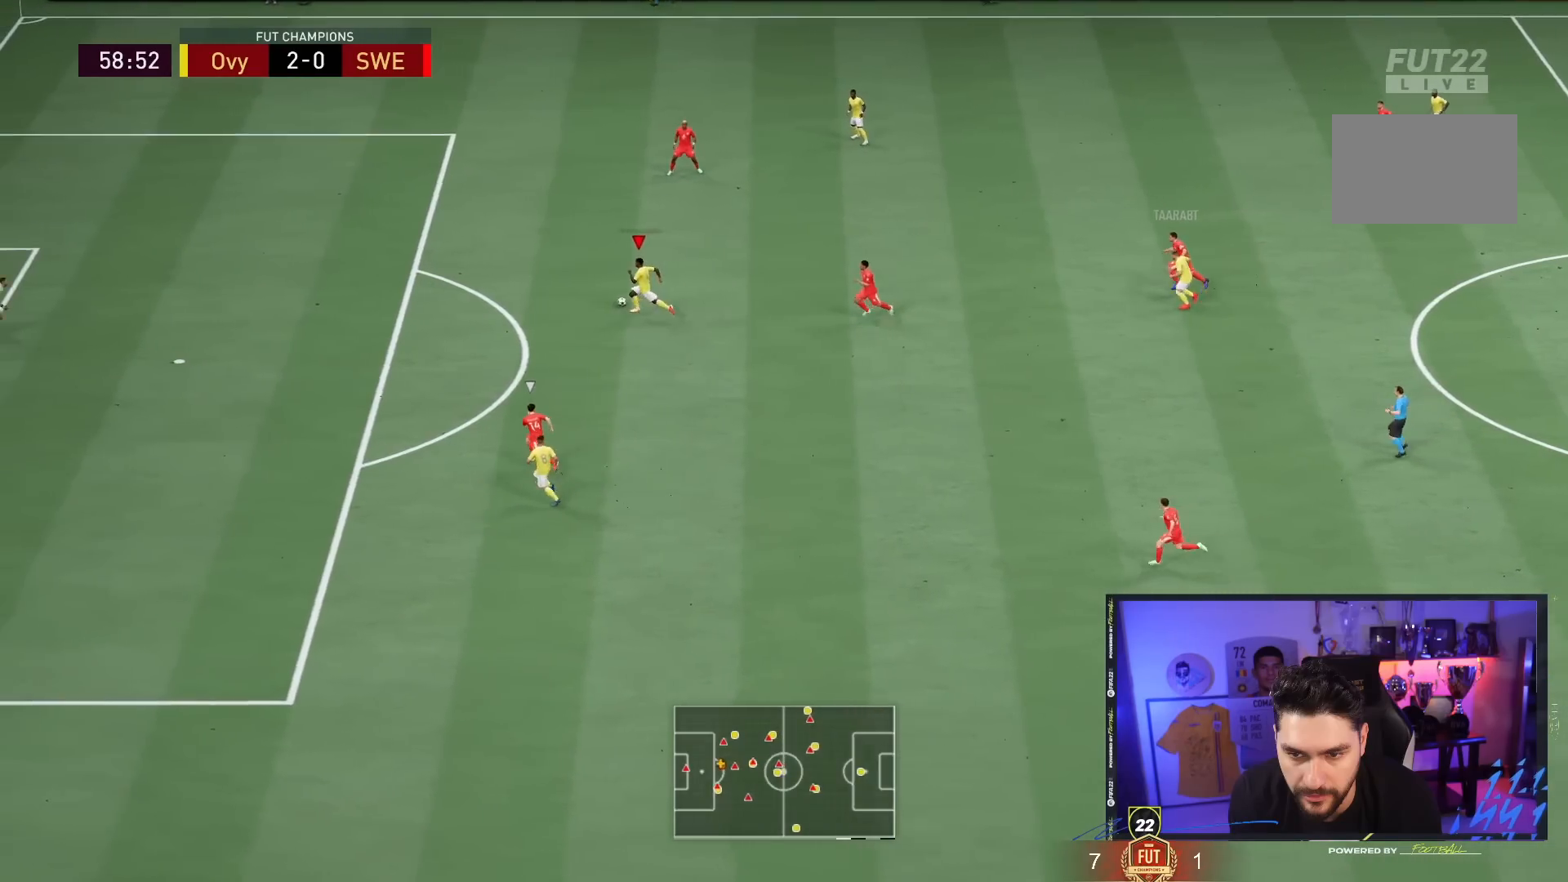
{"buttons": [], "left_stick": "center", "right_stick": "down", "events": [[117, "right_stick", "down"]]}
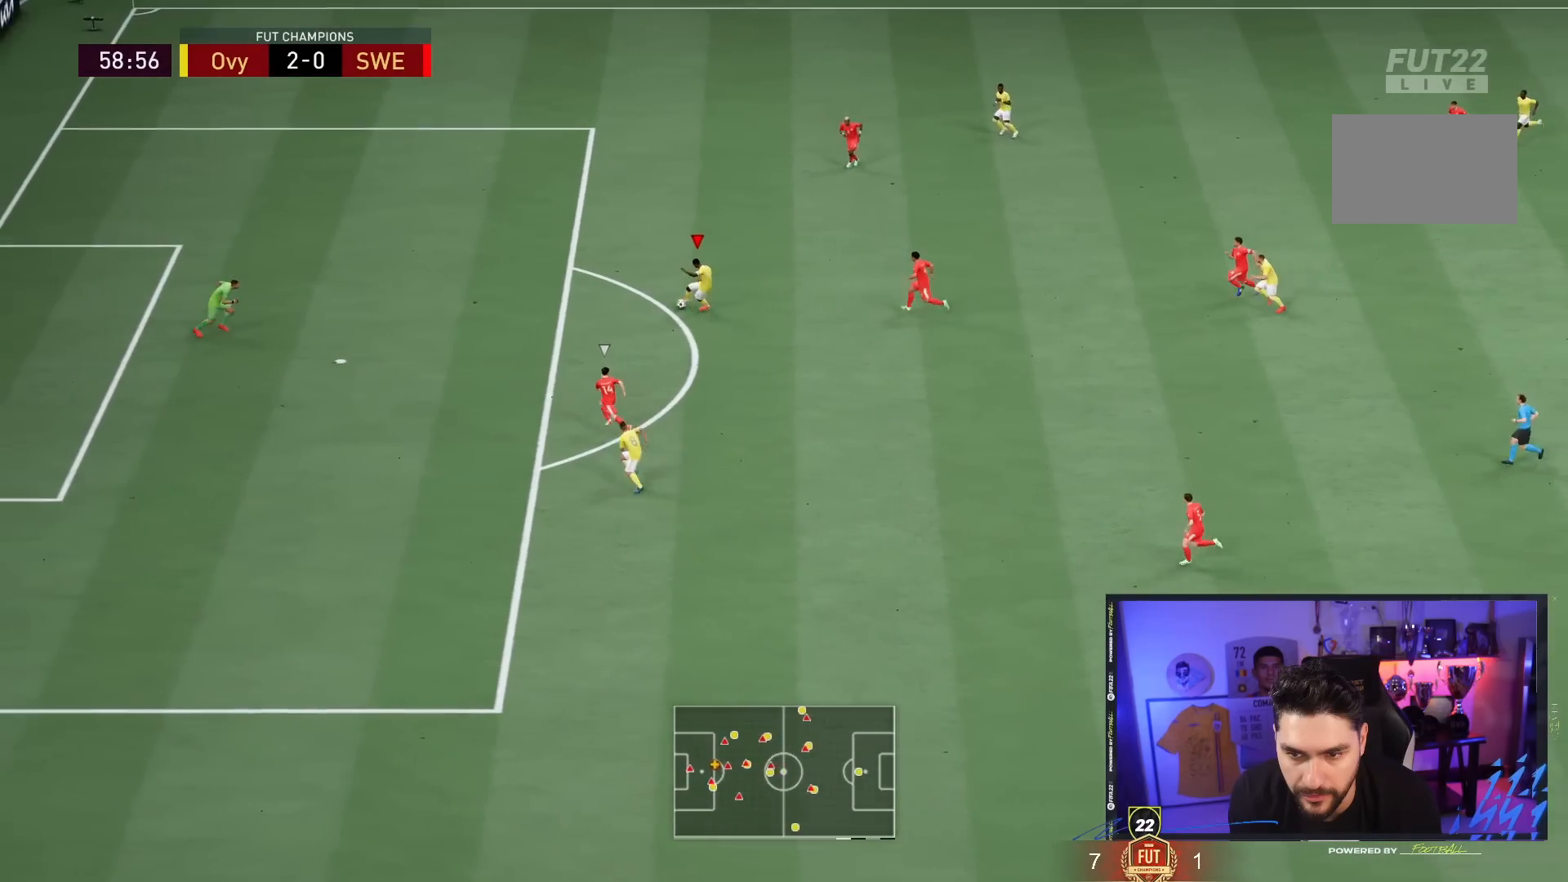
{"buttons": [], "left_stick": "down", "right_stick": "center", "events": [[150, "left_stick", "down"], [183, "right_stick", "center"]]}